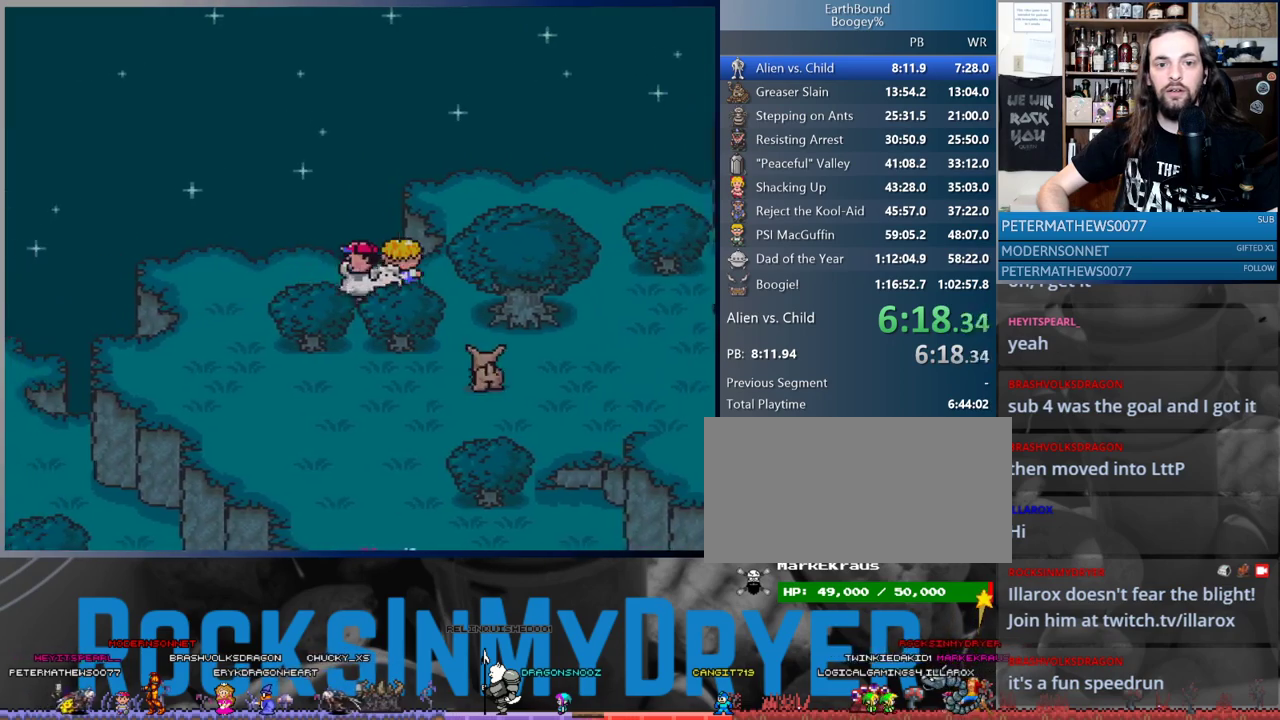
Gameplay with a controller (Nintendo layout); each line is a JSON object with the inputs held at the frame after it. "events" lists button and stick changes between this image and that frame as [ms after this image, input, new state], when the widget could be followed in between. Not read: L3 R3.
{"buttons": ["DPAD_LEFT"], "events": []}
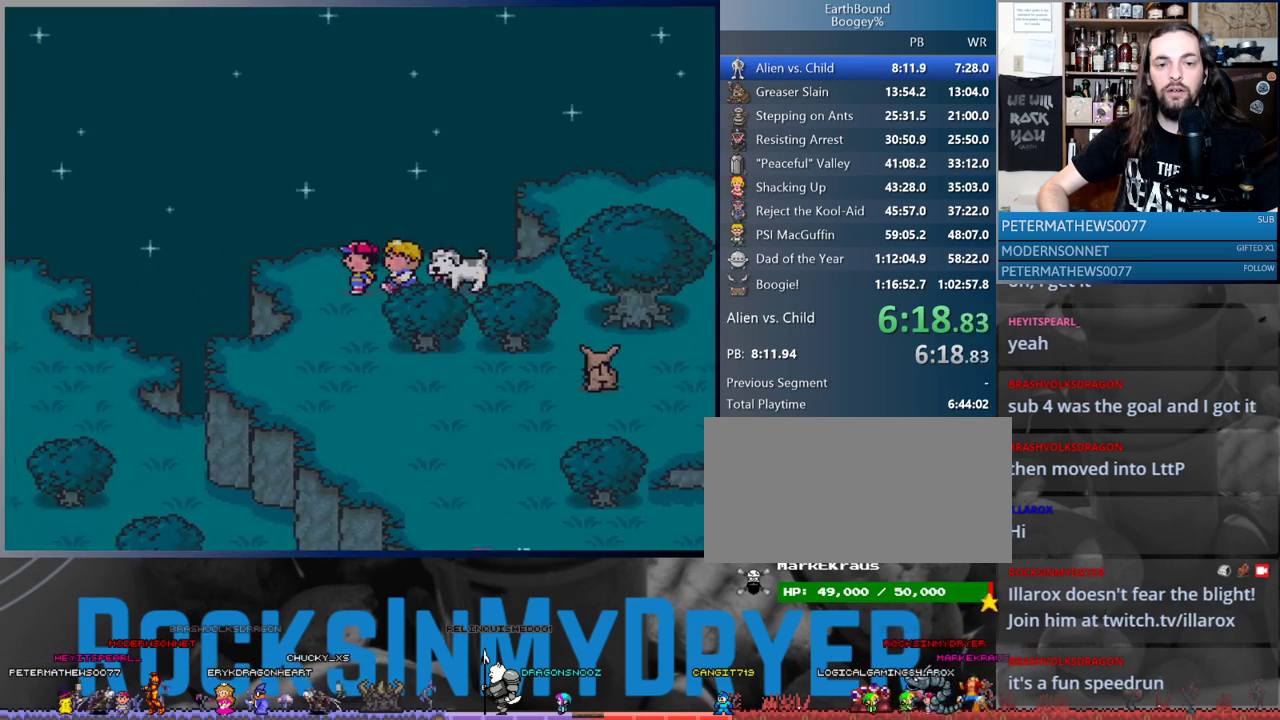
{"buttons": ["DPAD_DOWN"], "events": [[67, "DPAD_DOWN", "down"], [117, "DPAD_LEFT", "up"]]}
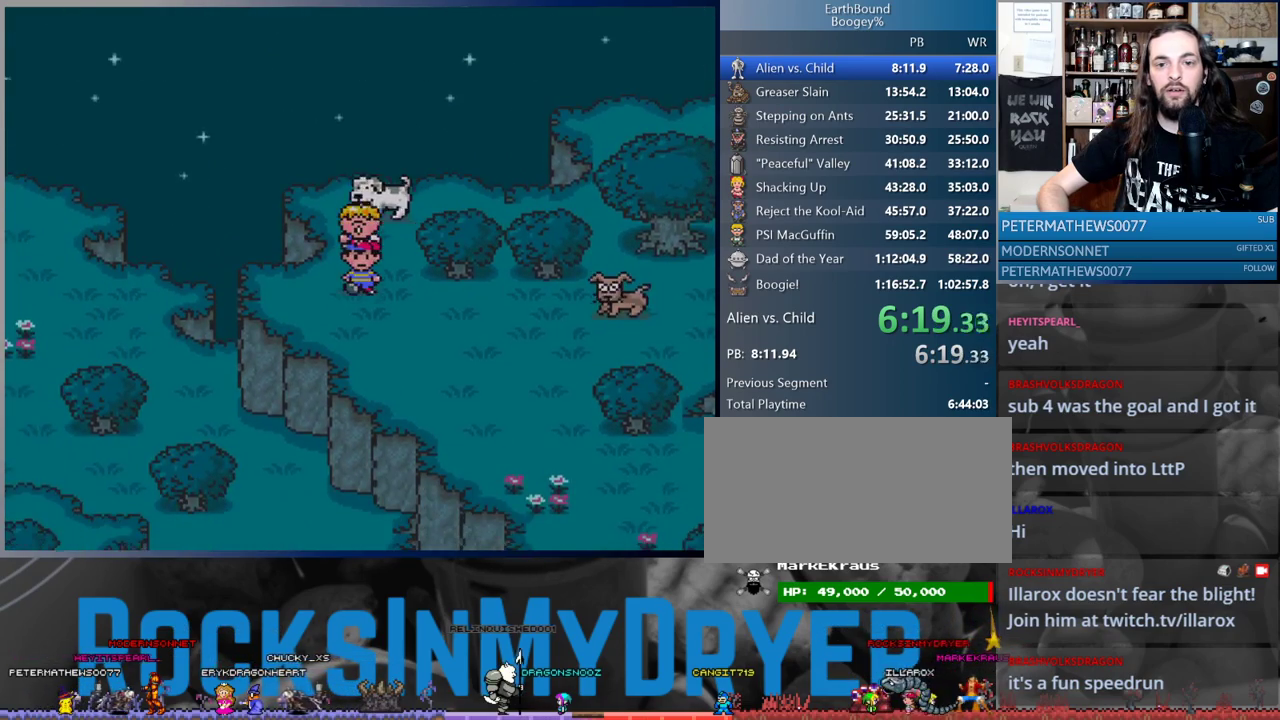
{"buttons": ["DPAD_UP"], "events": [[67, "DPAD_DOWN", "up"], [100, "DPAD_RIGHT", "down"], [117, "DPAD_RIGHT", "up"], [117, "DPAD_UP", "down"]]}
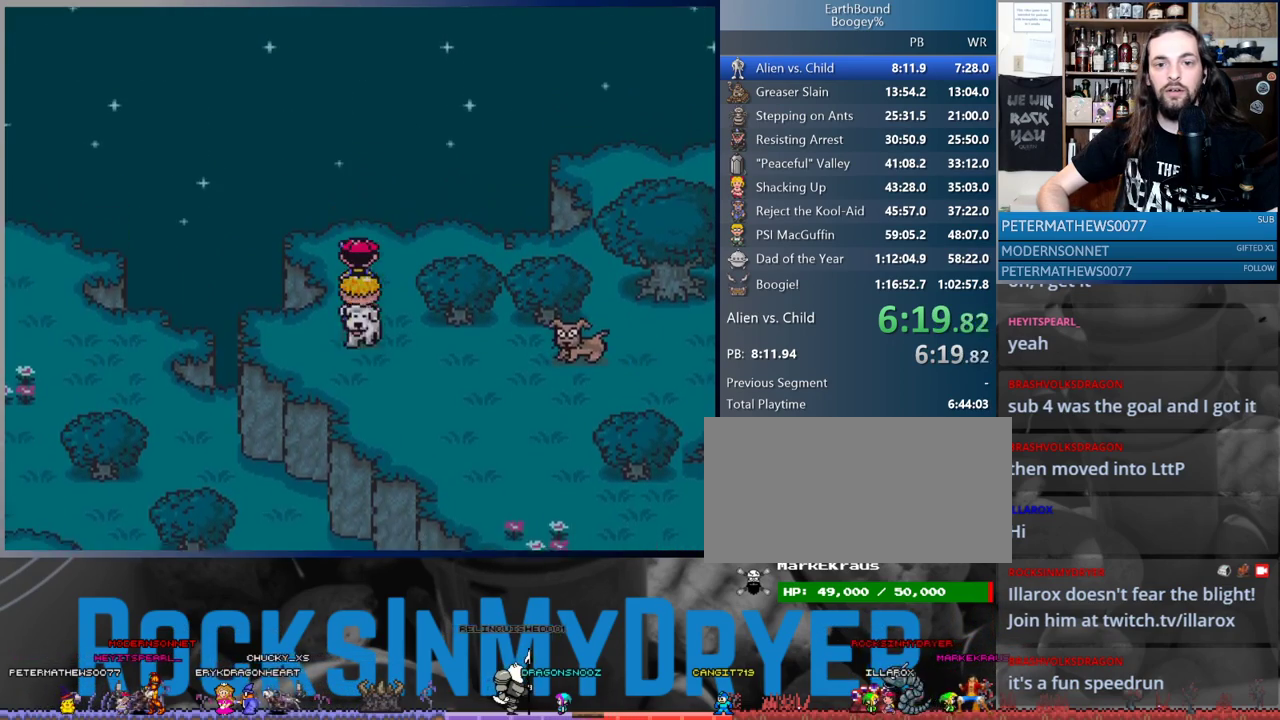
{"buttons": ["DPAD_DOWN"], "events": [[33, "DPAD_UP", "up"], [67, "DPAD_RIGHT", "down"], [83, "DPAD_DOWN", "down"], [117, "DPAD_RIGHT", "up"]]}
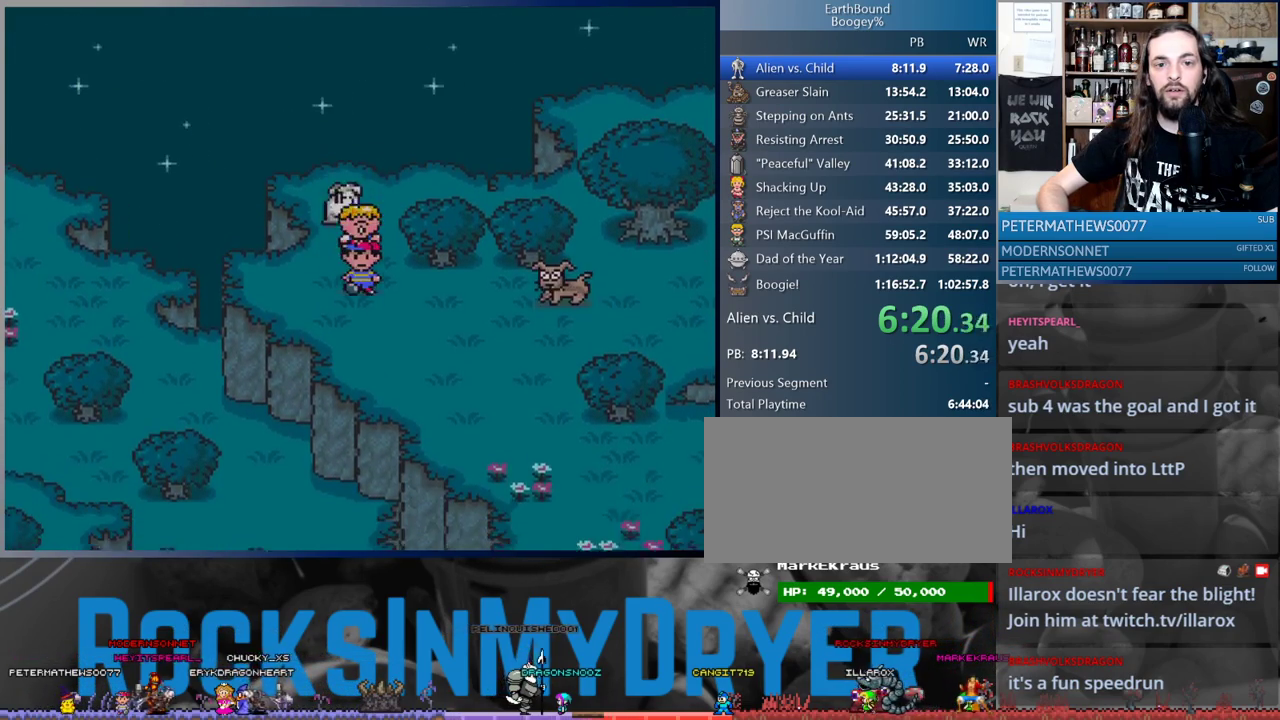
{"buttons": ["DPAD_UP"], "events": [[83, "DPAD_DOWN", "up"], [117, "DPAD_UP", "down"]]}
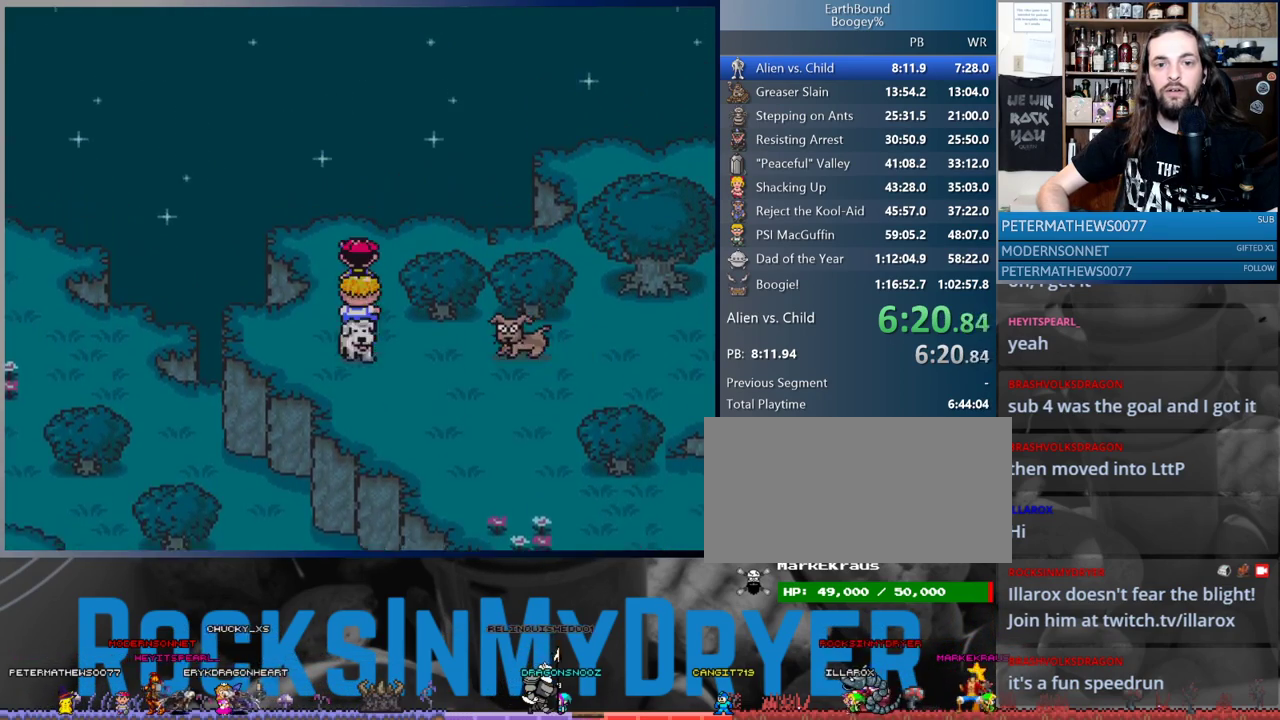
{"buttons": ["DPAD_RIGHT"], "events": [[67, "DPAD_RIGHT", "down"], [83, "DPAD_UP", "up"]]}
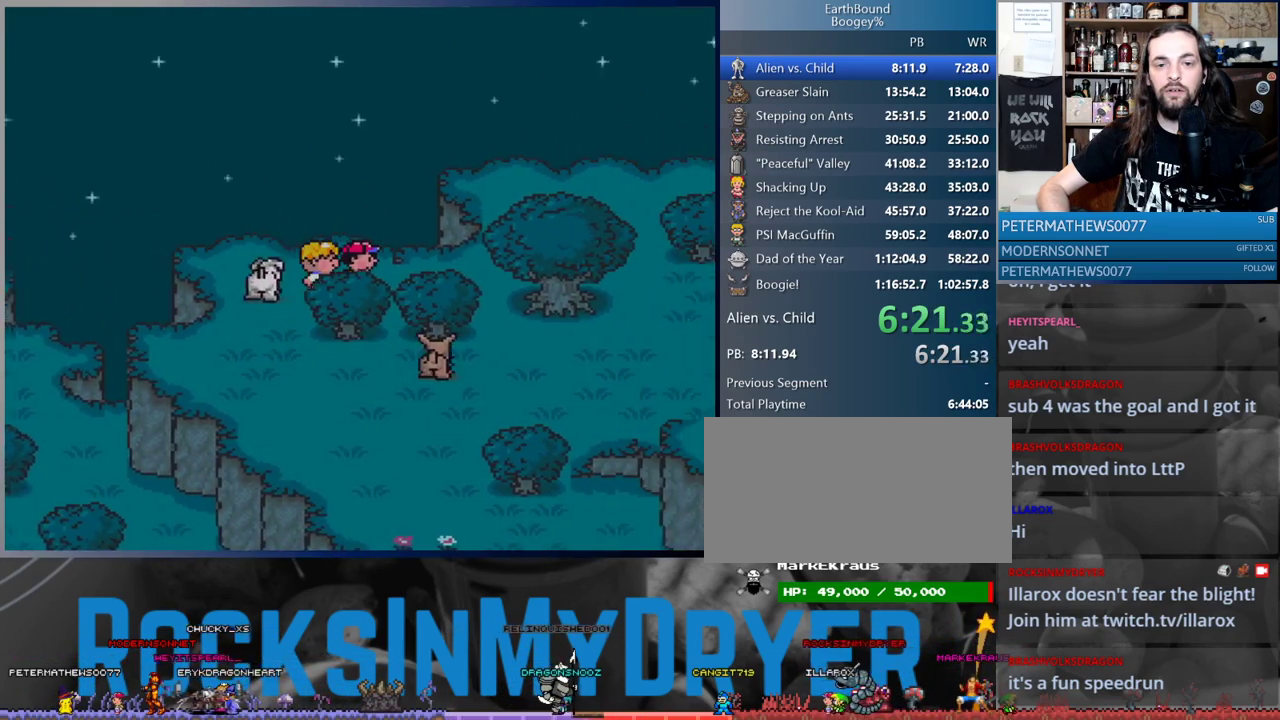
{"buttons": ["DPAD_RIGHT"], "events": [[233, "DPAD_UP", "down"], [433, "DPAD_UP", "up"]]}
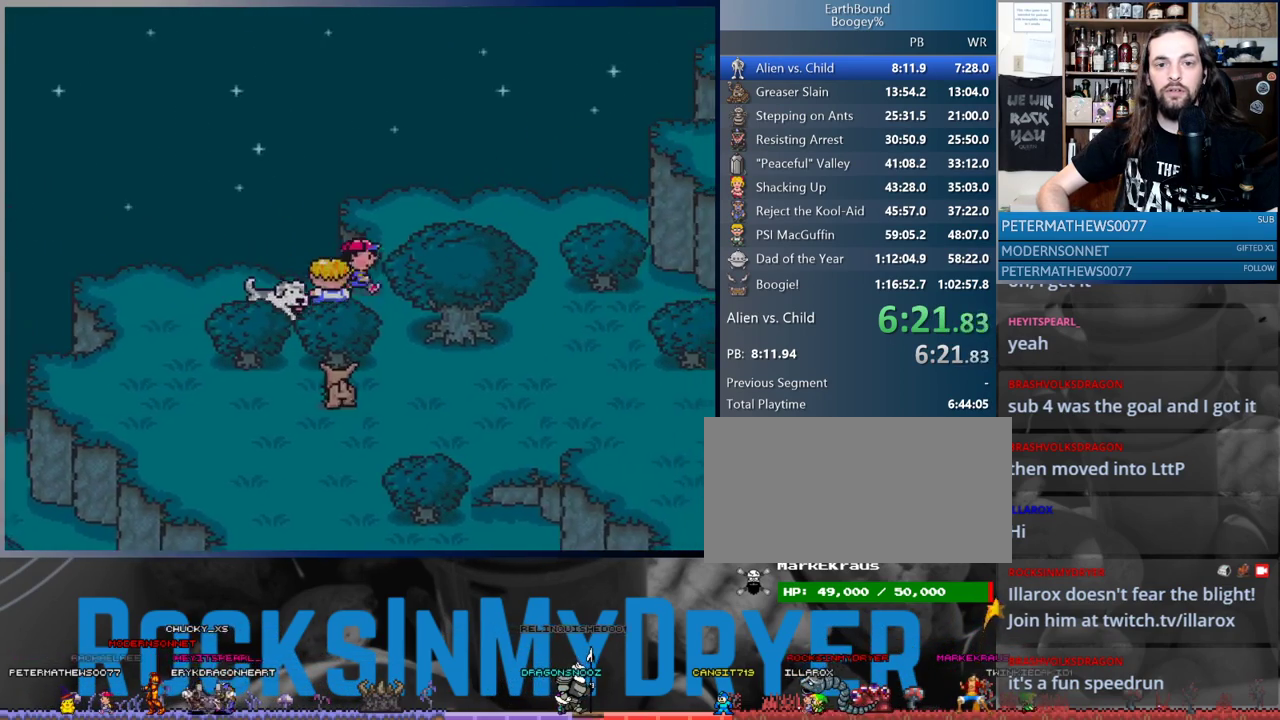
{"buttons": ["DPAD_RIGHT"], "events": []}
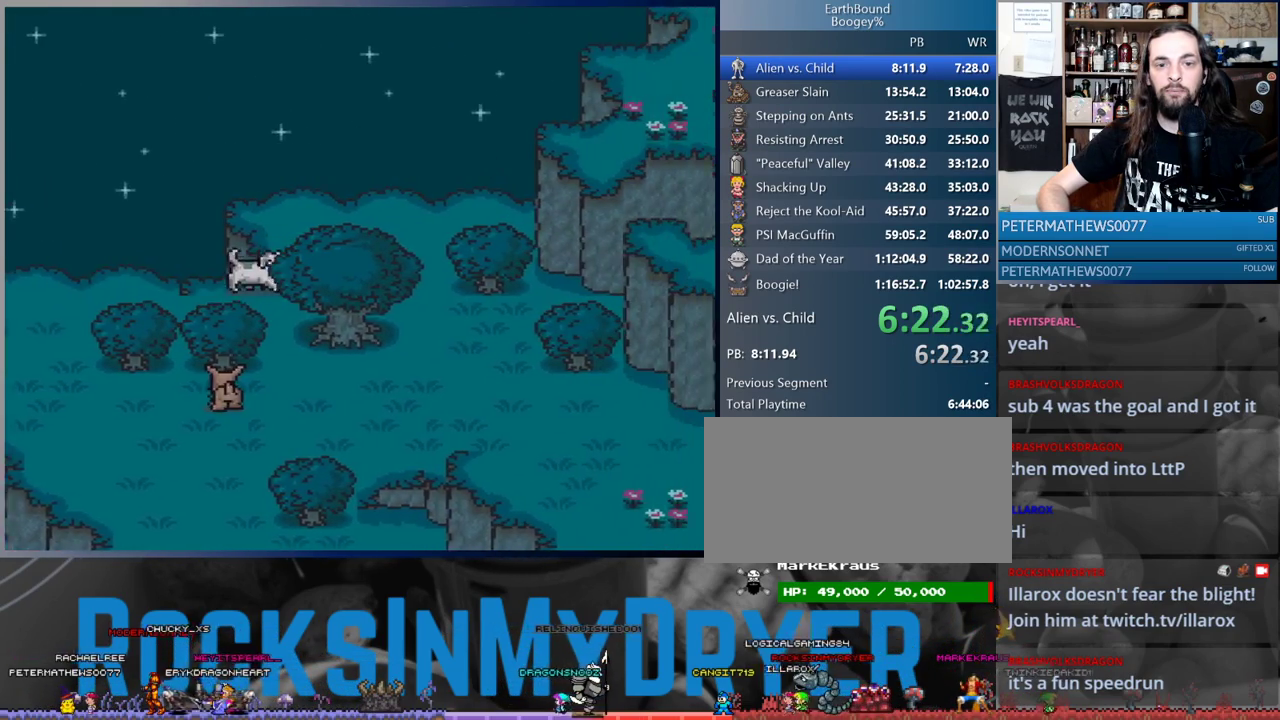
{"buttons": ["DPAD_RIGHT"], "events": [[217, "DPAD_DOWN", "down"], [500, "DPAD_DOWN", "up"]]}
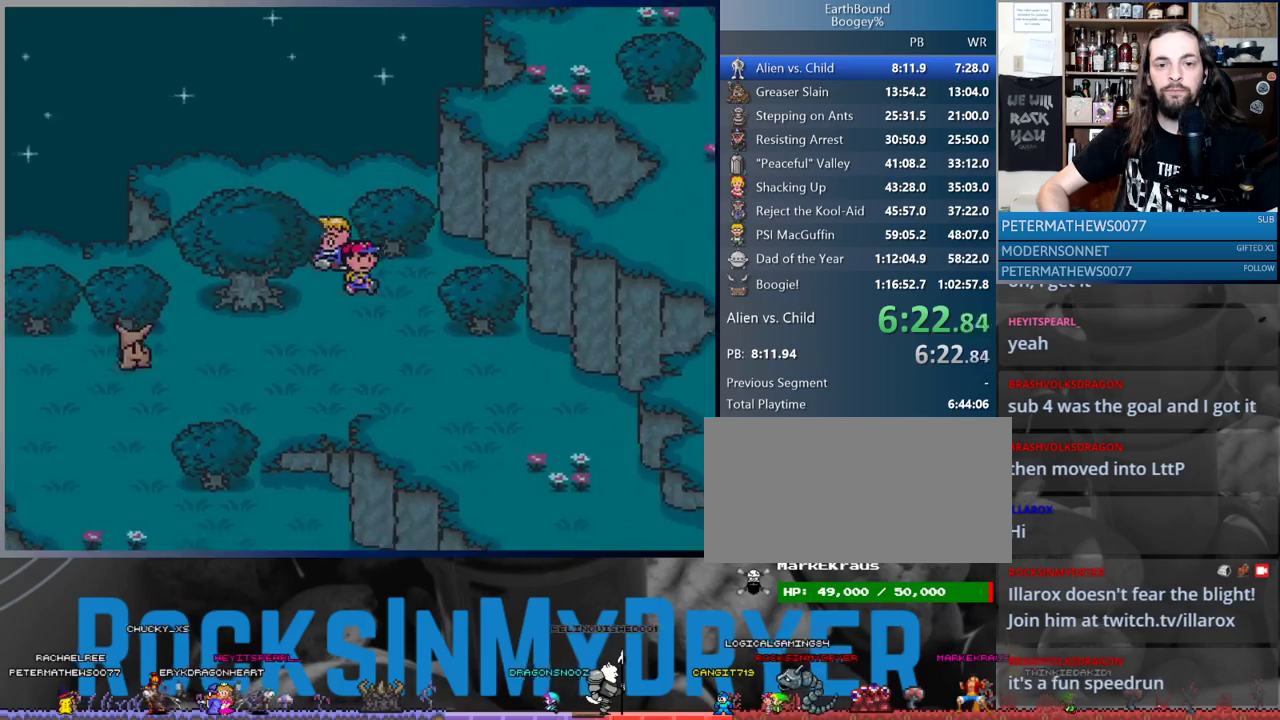
{"buttons": ["DPAD_DOWN", "DPAD_RIGHT"], "events": [[233, "DPAD_DOWN", "down"]]}
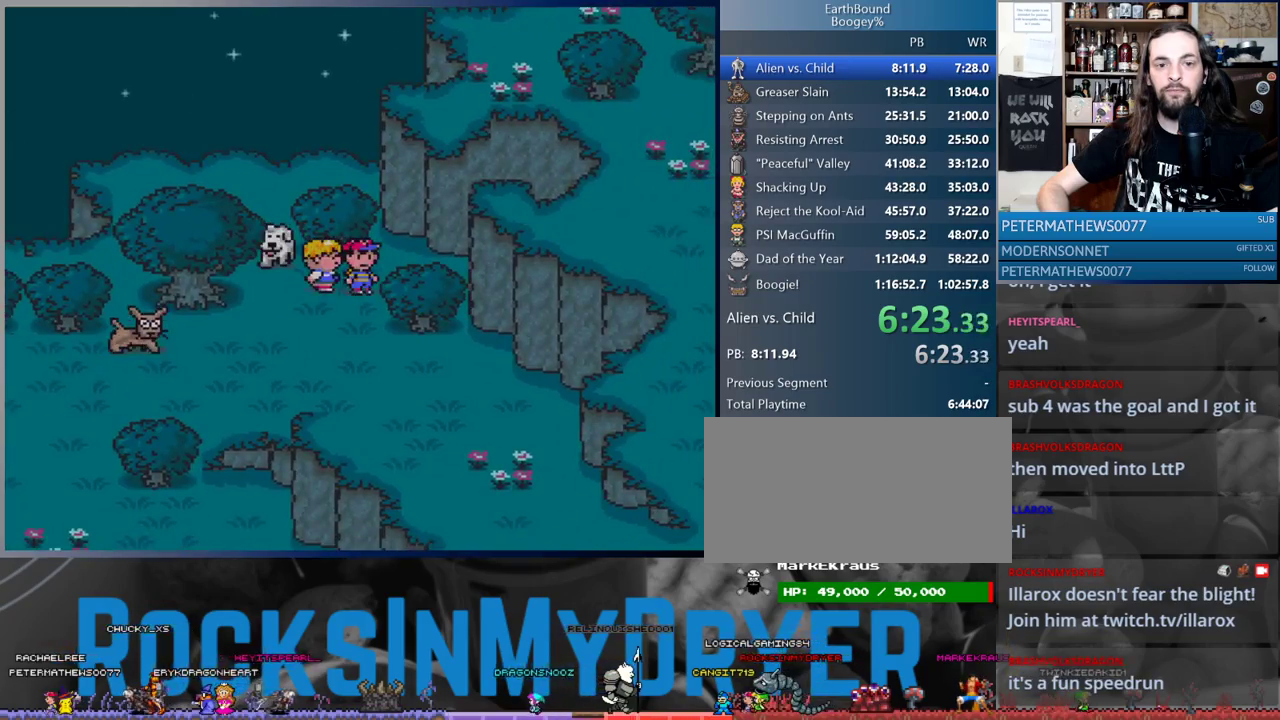
{"buttons": ["DPAD_DOWN", "DPAD_RIGHT"], "events": [[17, "DPAD_RIGHT", "up"], [233, "DPAD_RIGHT", "down"]]}
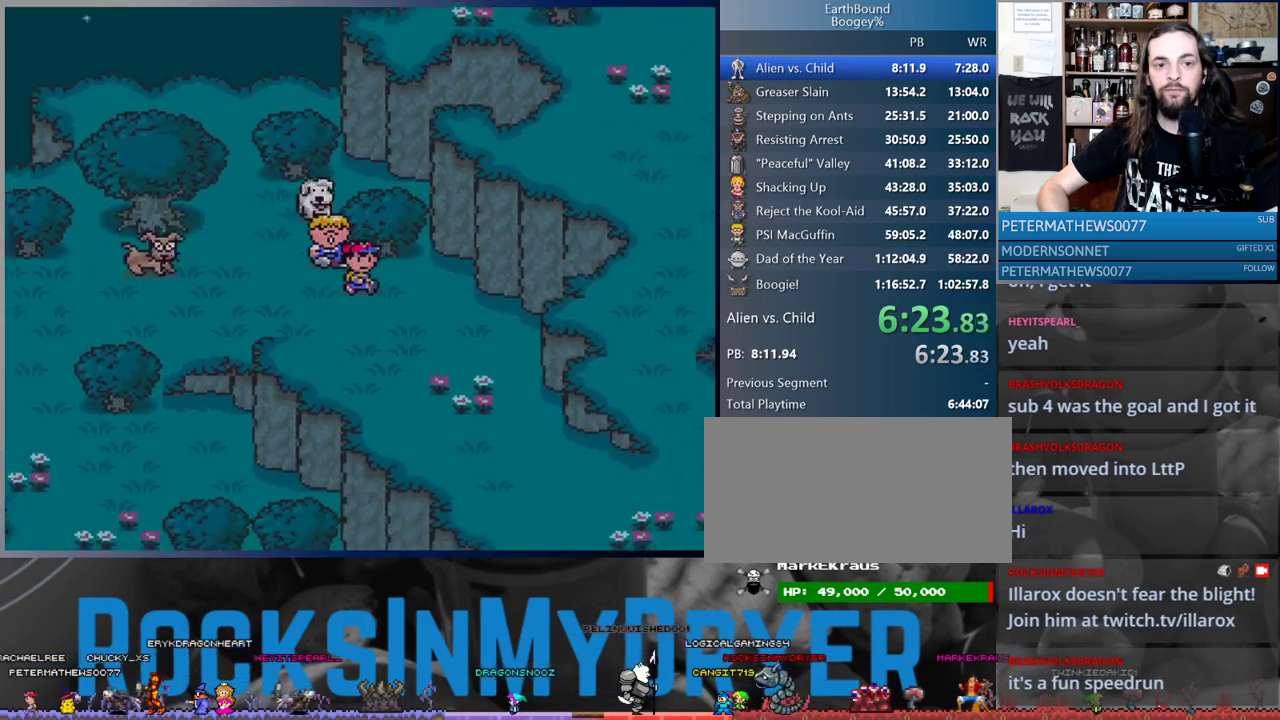
{"buttons": ["DPAD_DOWN", "DPAD_RIGHT"], "events": []}
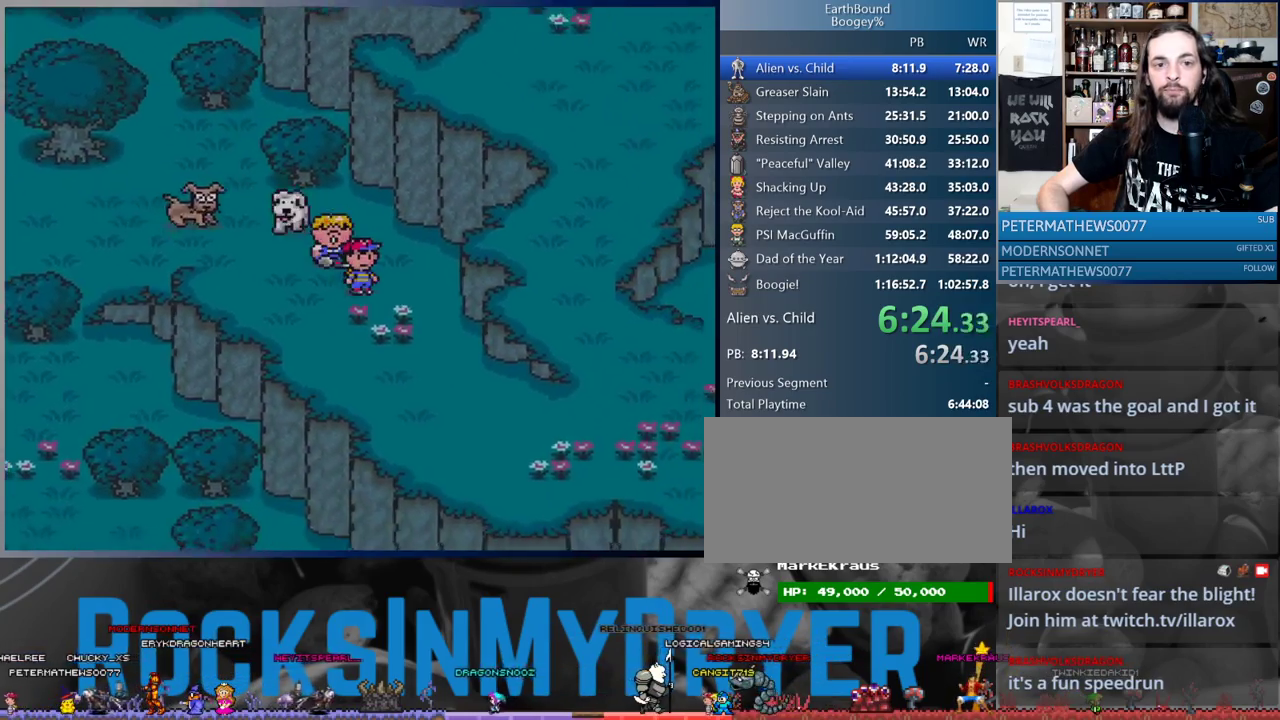
{"buttons": ["DPAD_DOWN", "DPAD_RIGHT"], "events": []}
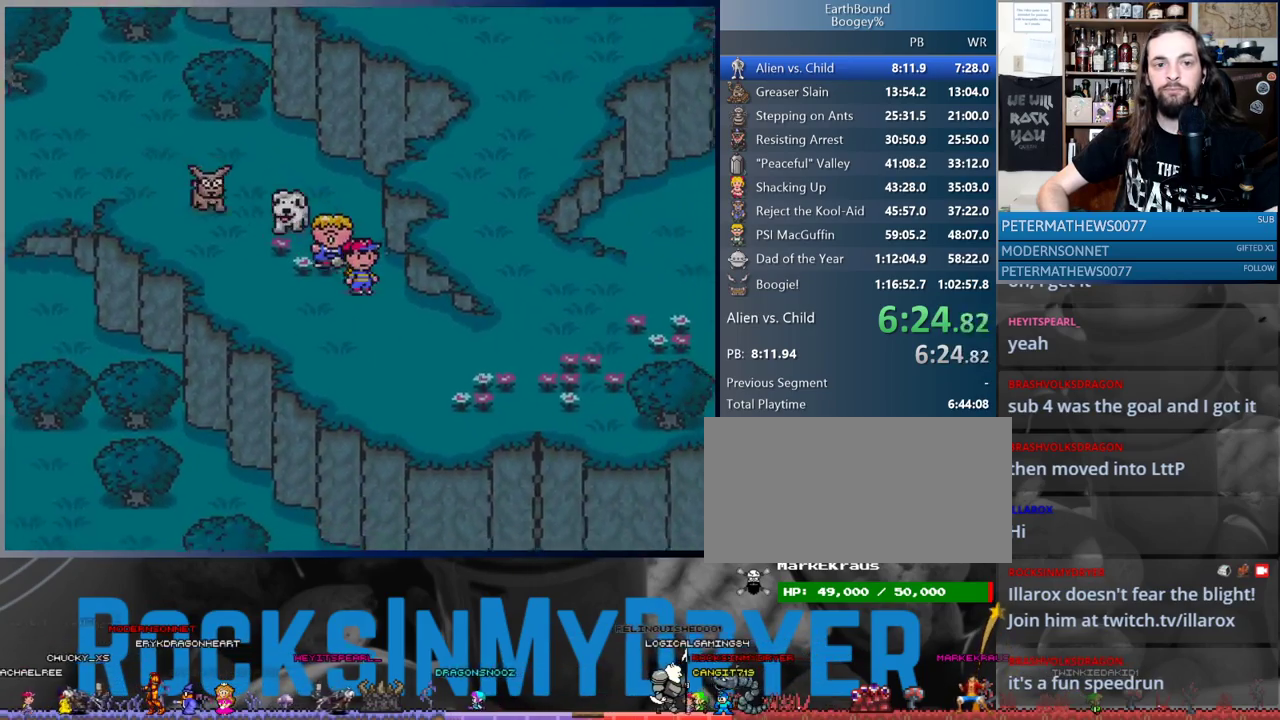
{"buttons": ["DPAD_RIGHT"], "events": [[250, "DPAD_DOWN", "up"]]}
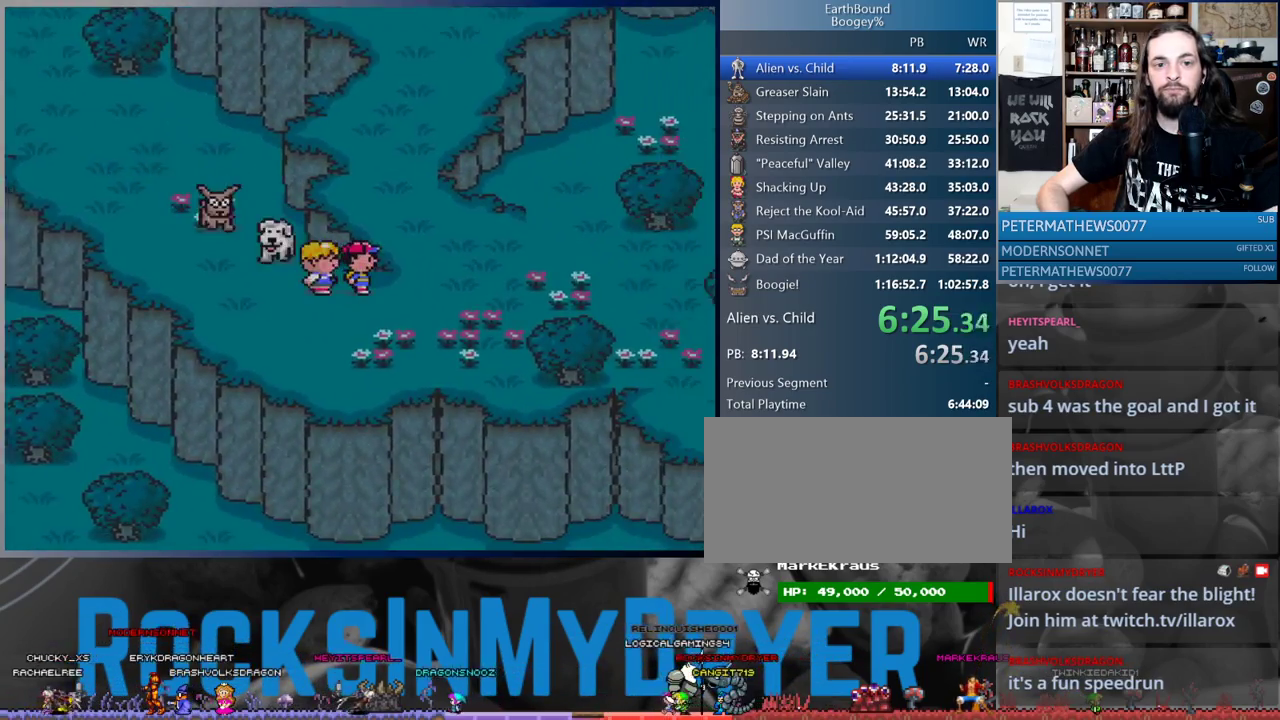
{"buttons": ["DPAD_UP"], "events": [[233, "DPAD_UP", "down"], [317, "DPAD_RIGHT", "up"]]}
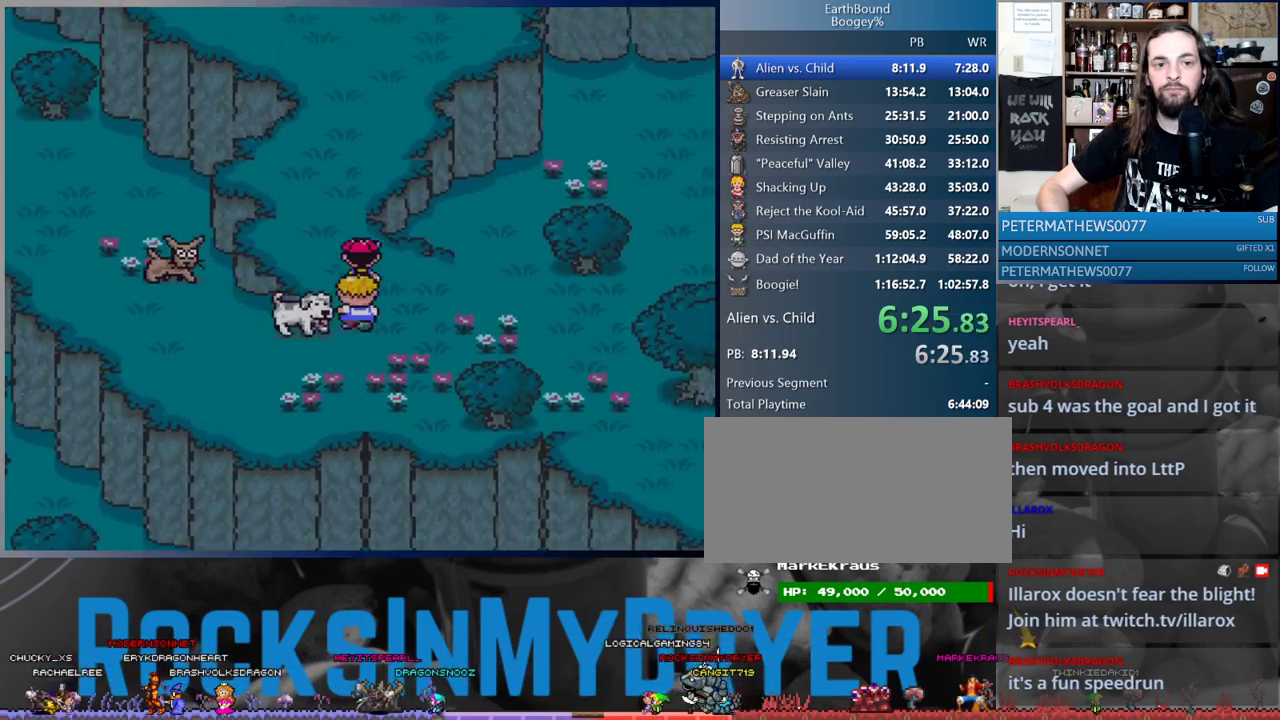
{"buttons": ["DPAD_UP"], "events": []}
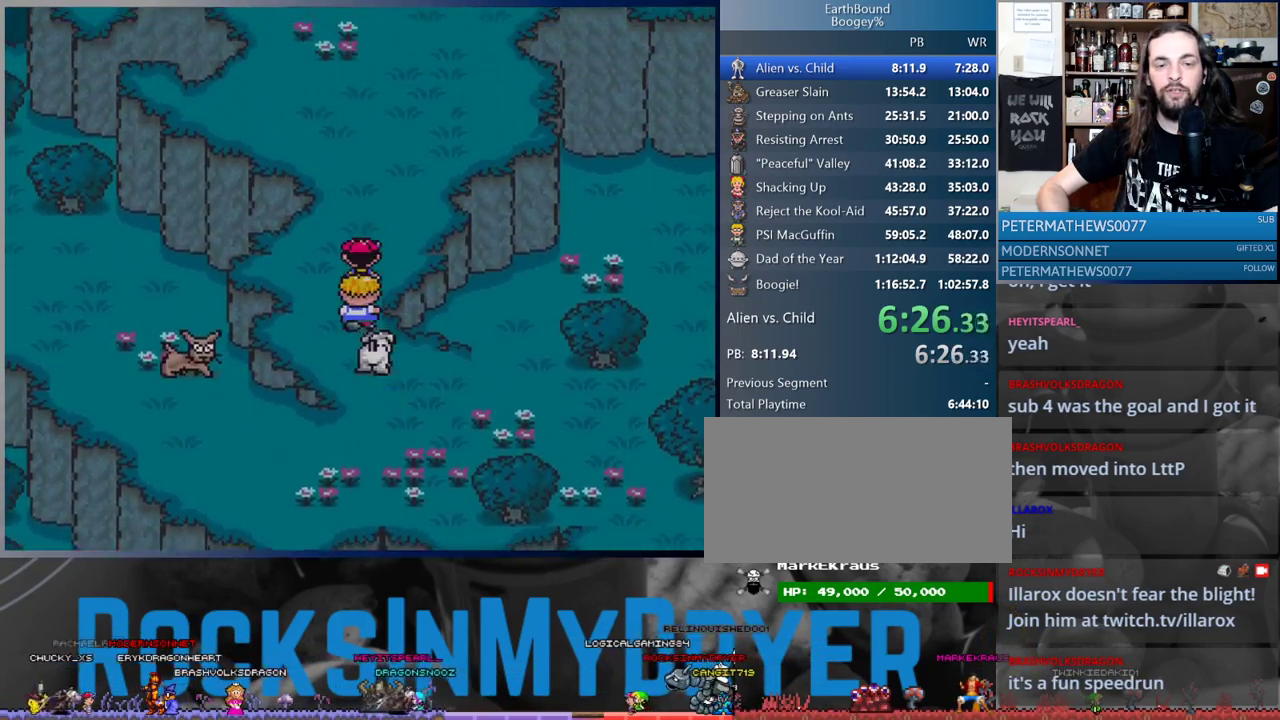
{"buttons": ["DPAD_UP"], "events": []}
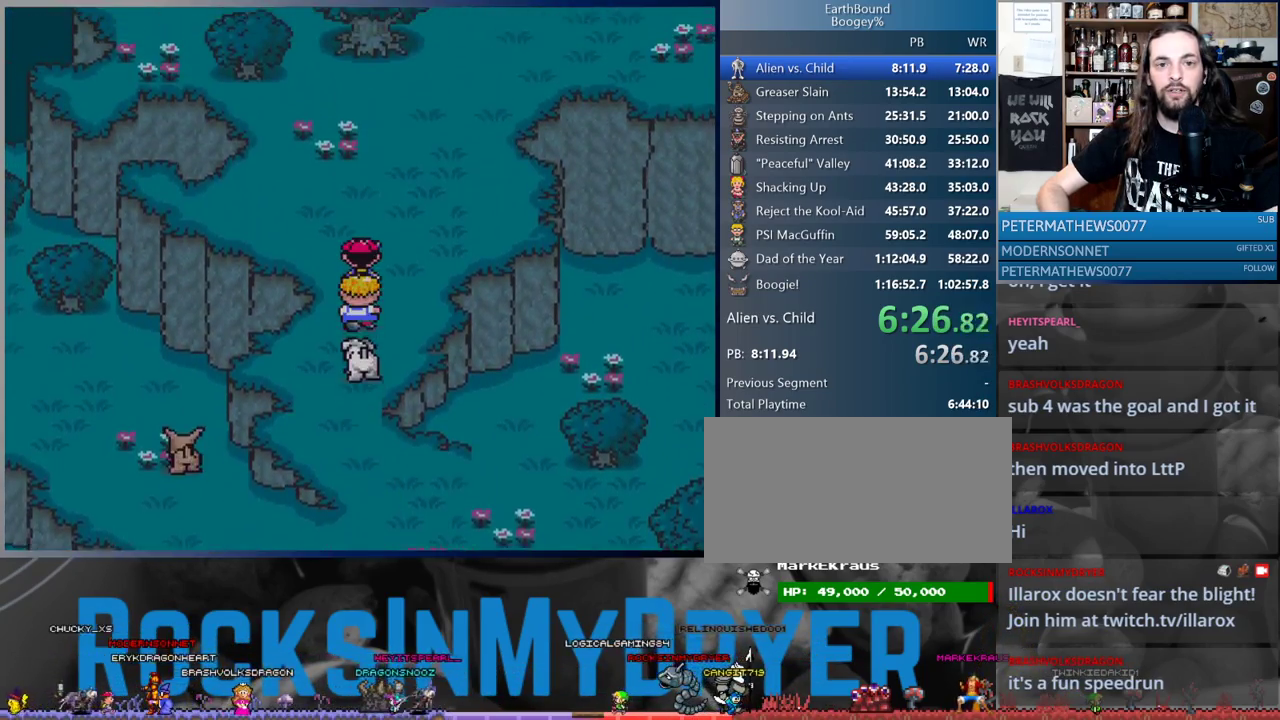
{"buttons": ["DPAD_UP", "DPAD_RIGHT"], "events": [[383, "DPAD_RIGHT", "down"]]}
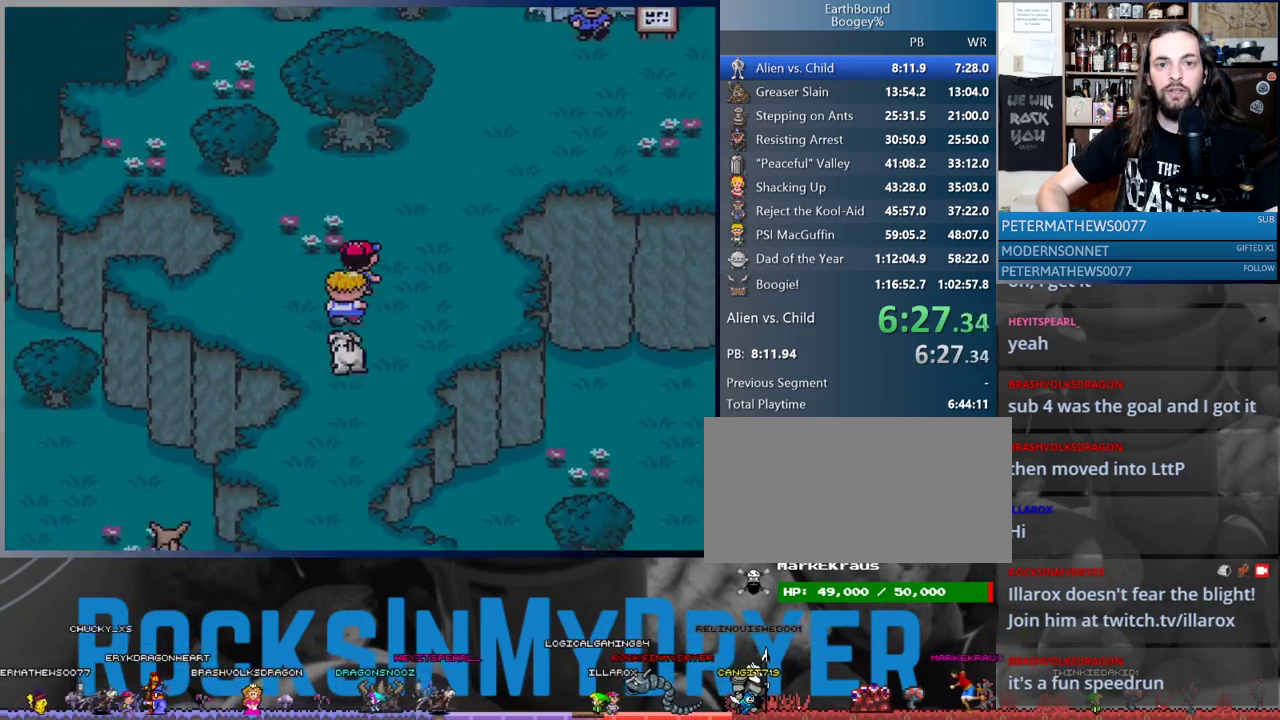
{"buttons": ["DPAD_UP", "DPAD_RIGHT"], "events": []}
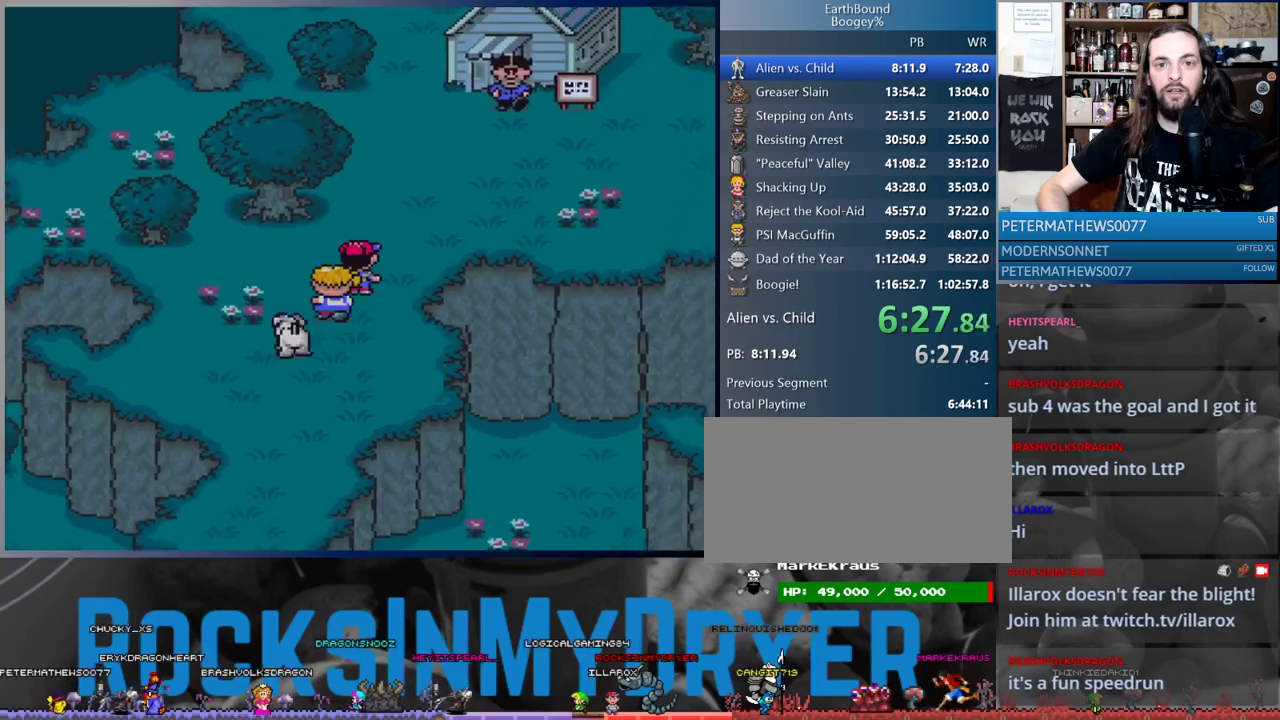
{"buttons": ["DPAD_RIGHT"], "events": [[150, "DPAD_UP", "up"]]}
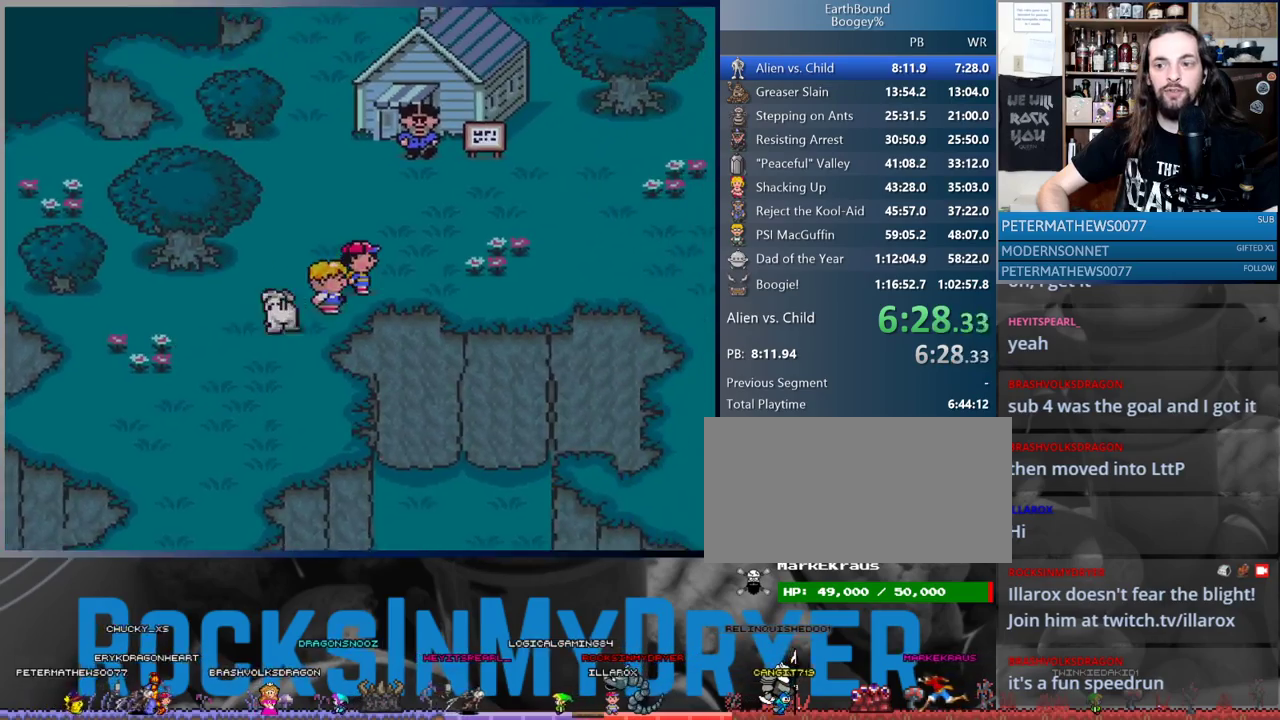
{"buttons": ["DPAD_RIGHT"], "events": []}
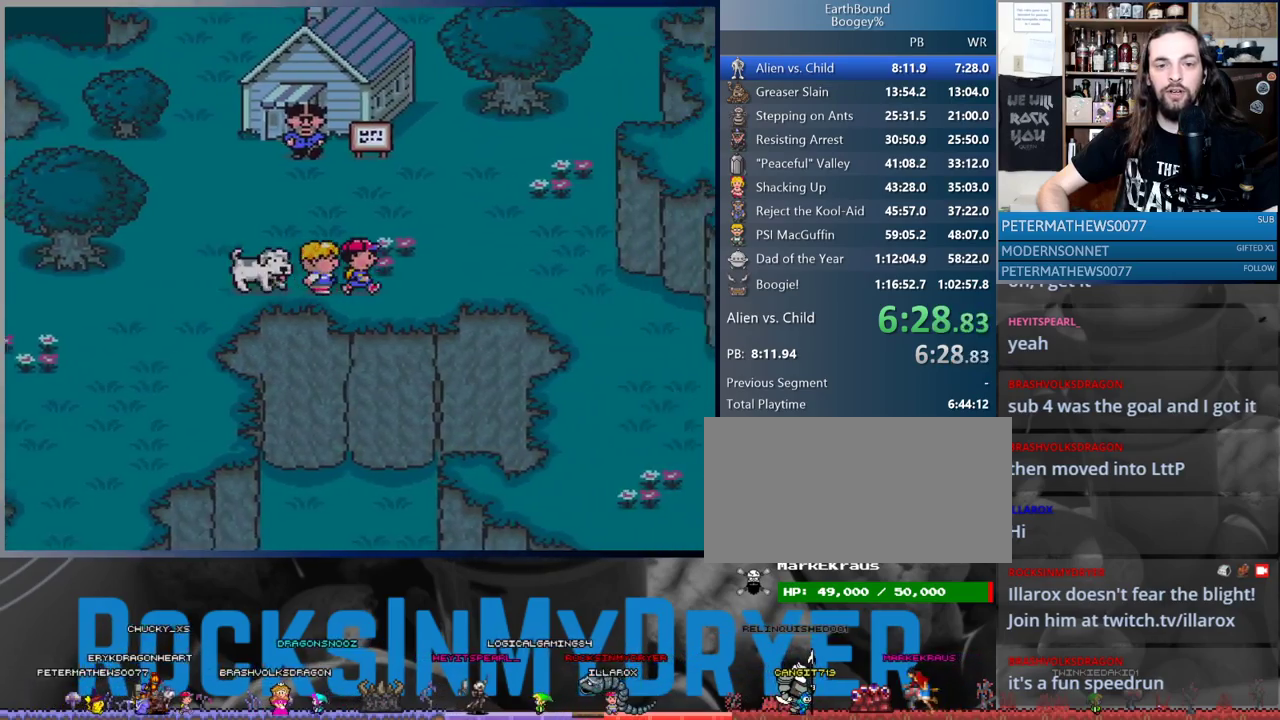
{"buttons": ["DPAD_RIGHT"], "events": []}
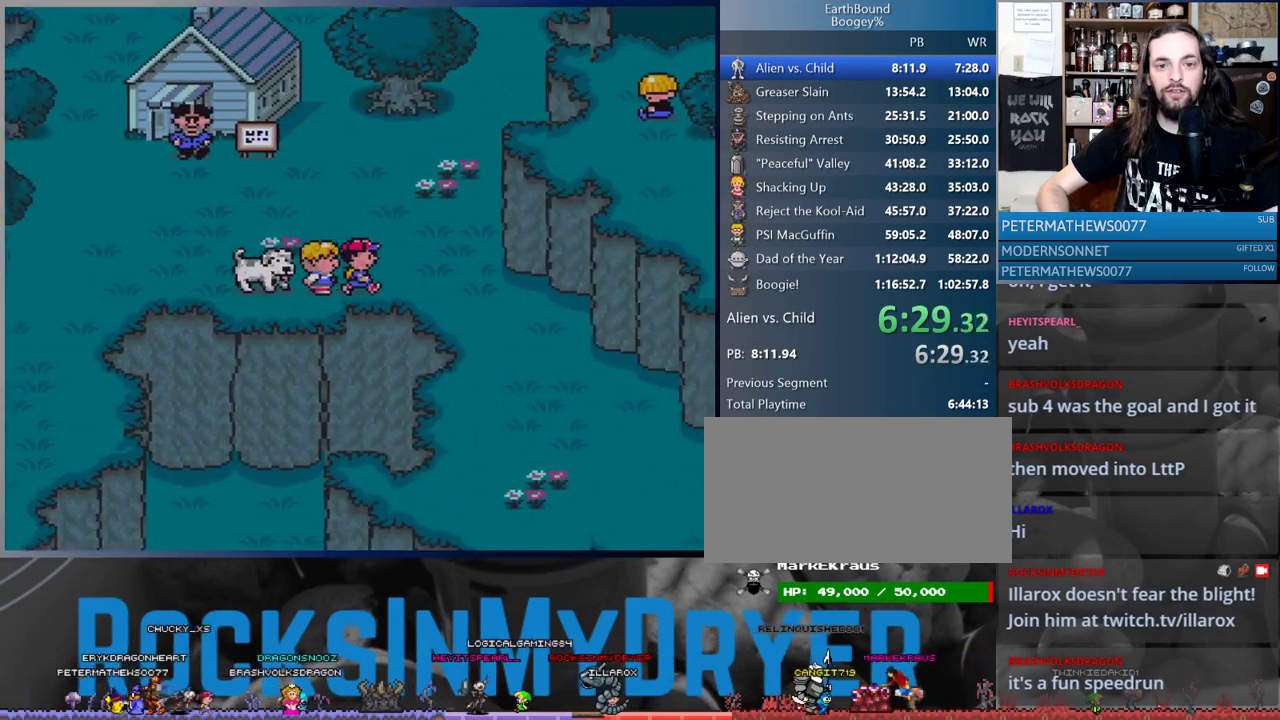
{"buttons": ["DPAD_DOWN", "DPAD_RIGHT"], "events": [[267, "DPAD_DOWN", "down"]]}
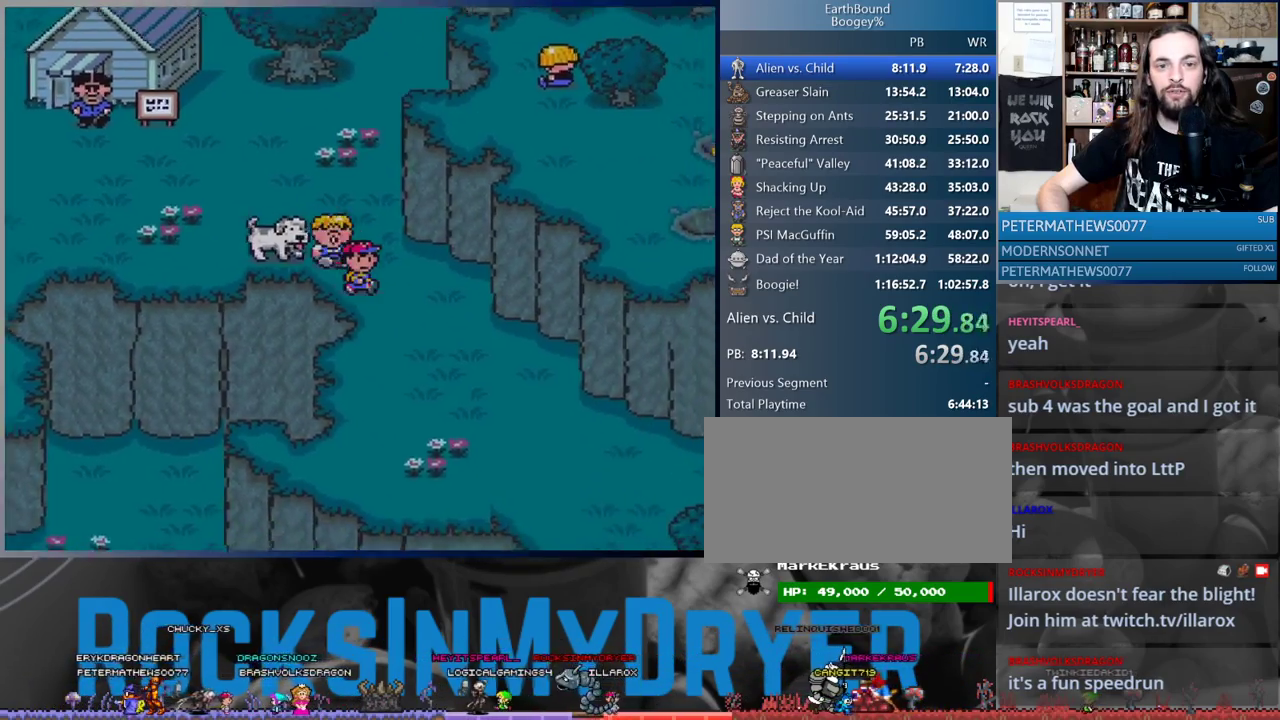
{"buttons": ["DPAD_DOWN", "DPAD_RIGHT"], "events": []}
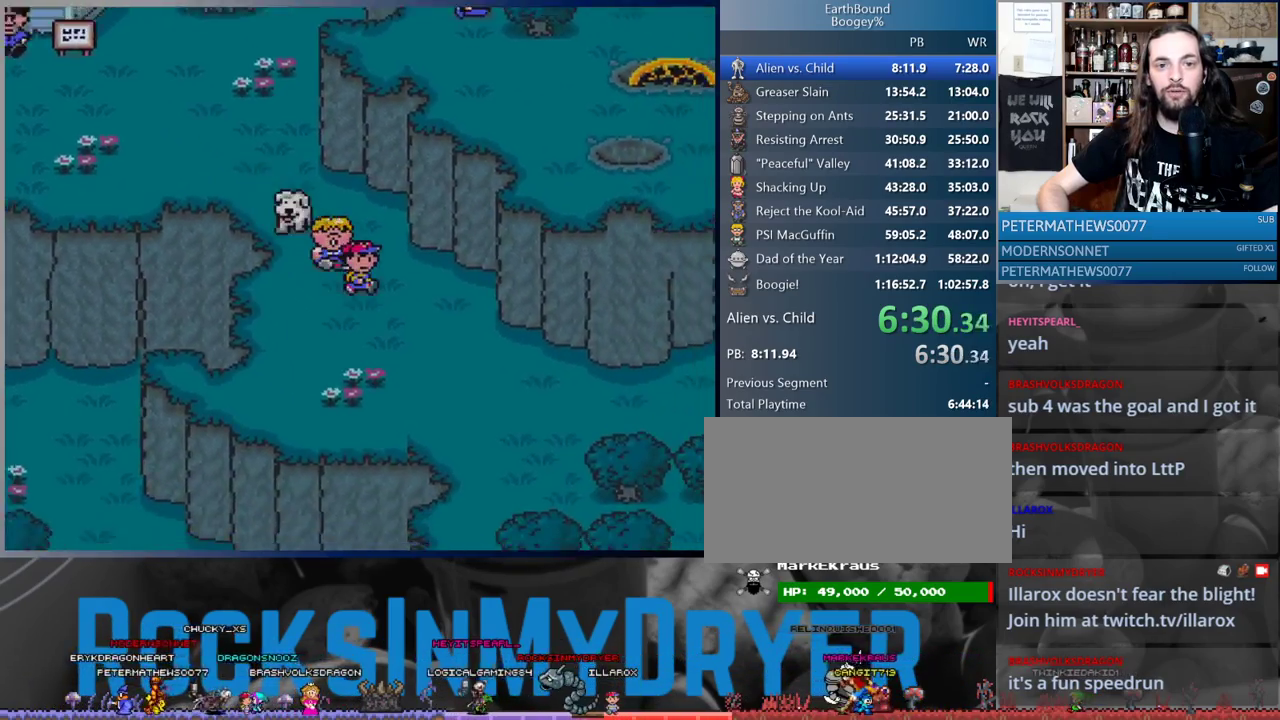
{"buttons": ["DPAD_RIGHT"], "events": [[333, "DPAD_DOWN", "up"]]}
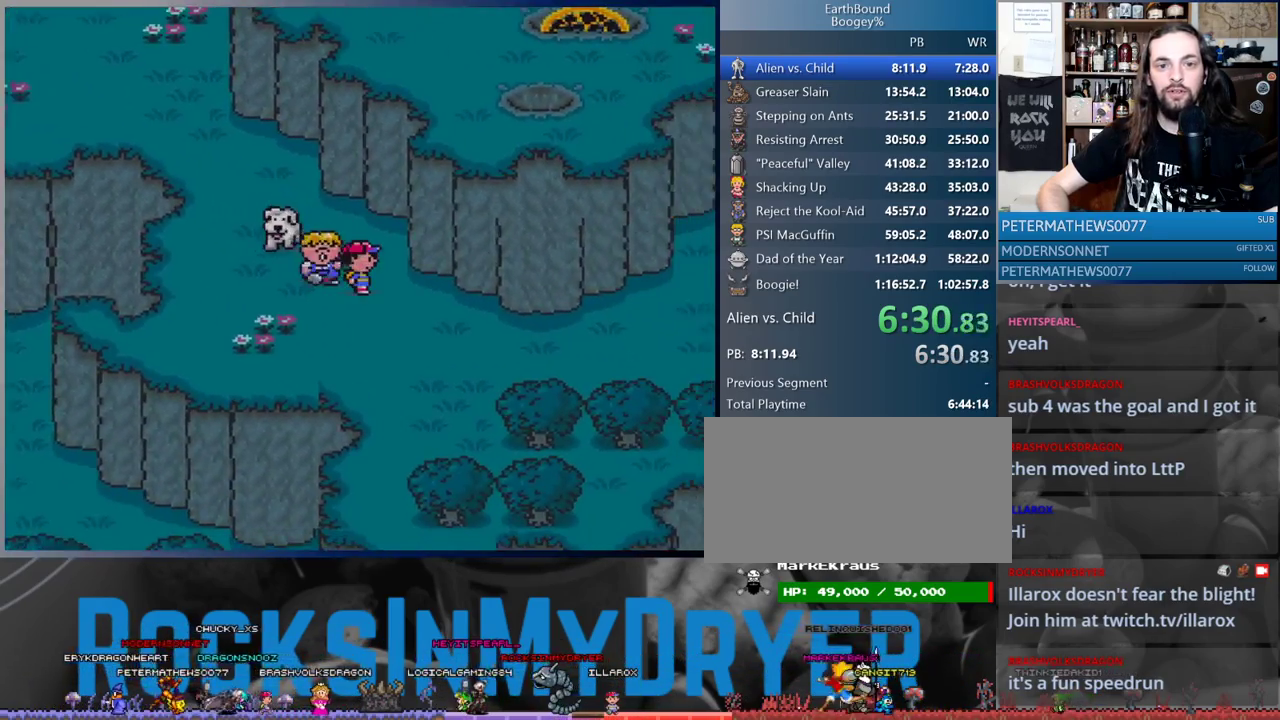
{"buttons": ["DPAD_RIGHT"], "events": []}
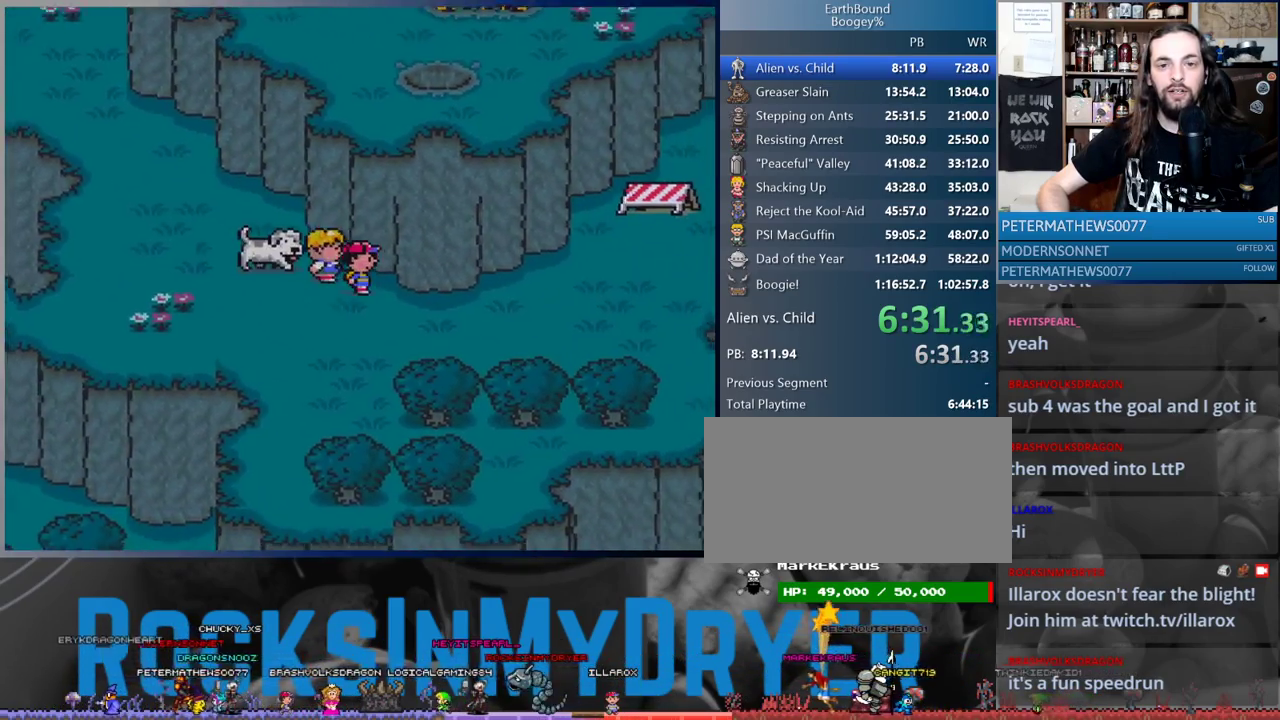
{"buttons": ["DPAD_RIGHT"], "events": []}
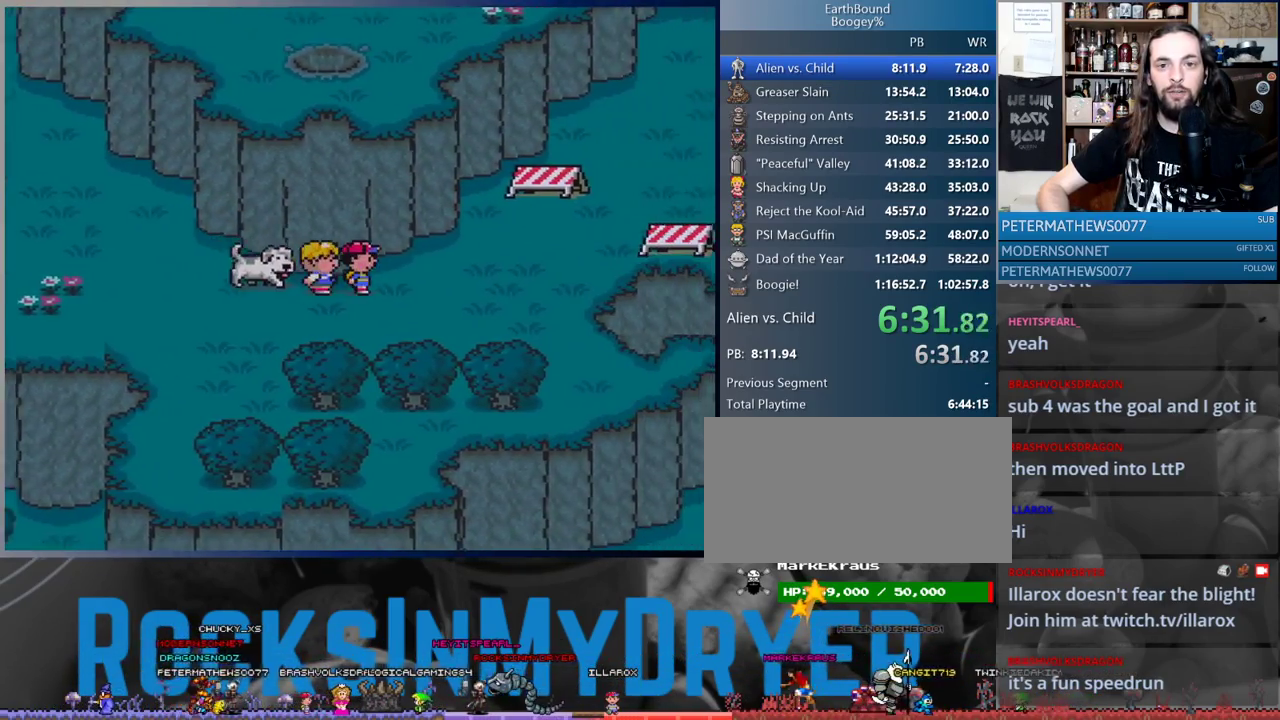
{"buttons": ["DPAD_UP", "DPAD_RIGHT"], "events": [[267, "DPAD_UP", "down"]]}
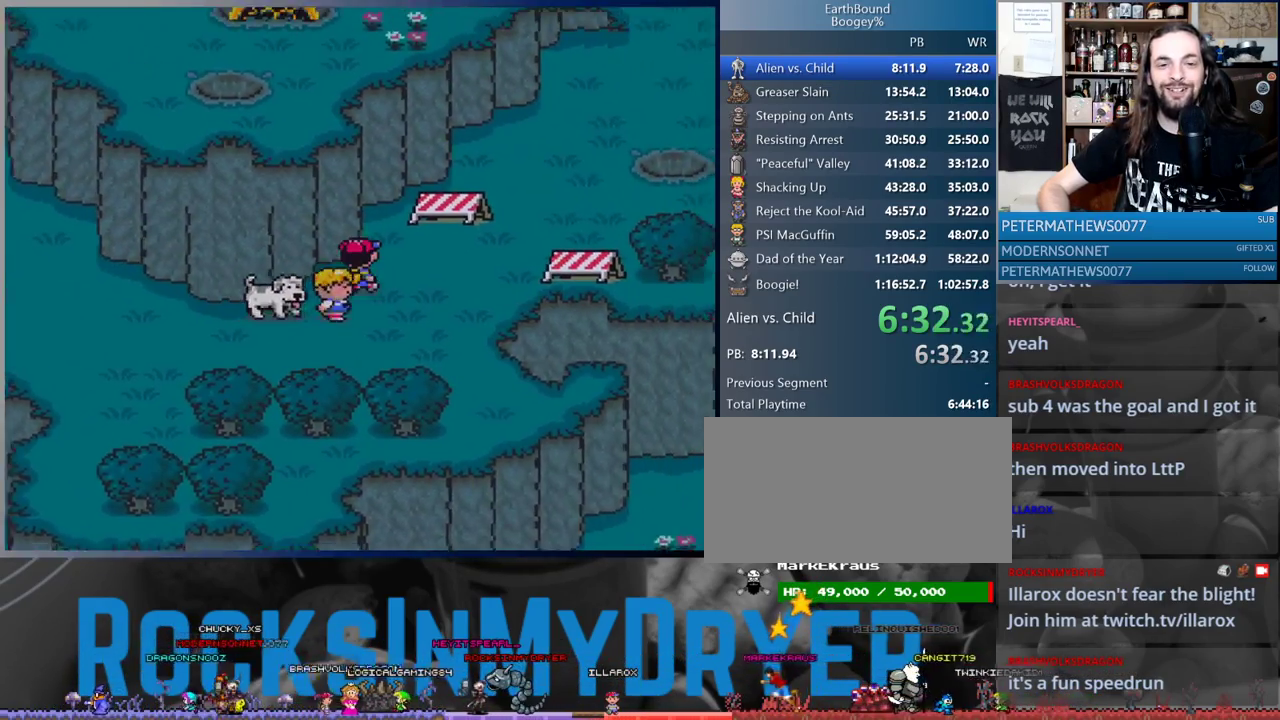
{"buttons": ["DPAD_RIGHT"], "events": [[267, "DPAD_UP", "up"]]}
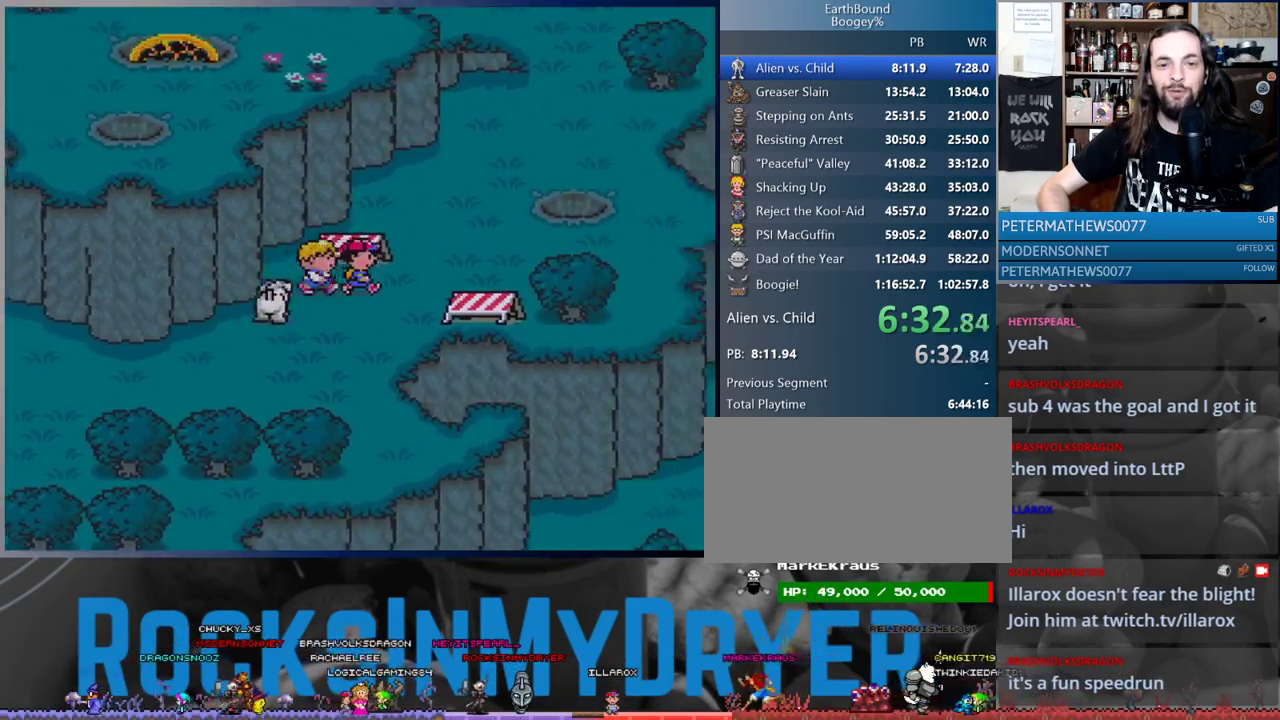
{"buttons": ["DPAD_UP", "DPAD_RIGHT"], "events": [[67, "DPAD_UP", "down"], [367, "DPAD_UP", "up"], [483, "DPAD_UP", "down"]]}